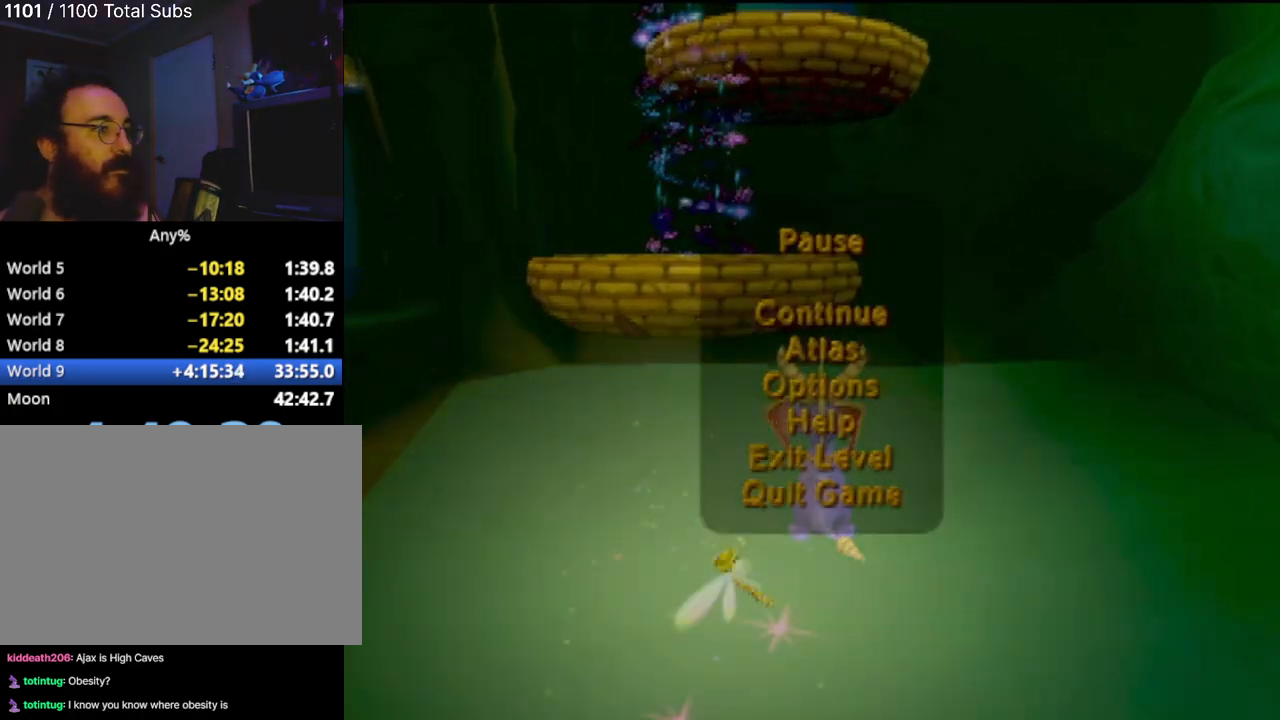
Gameplay with a controller (PlayStation layout); each line is a JSON object with the inputs held at the frame after it. "events" lists button and stick changes between this image and that frame as [ms after this image, input, new state], when the widget could be followed in between. Not read: L3 R3 right_stick.
{"buttons": ["DPAD_UP"], "left_stick": "center", "events": [[83, "DPAD_DOWN", "down"], [217, "DPAD_DOWN", "up"], [350, "DPAD_UP", "down"]]}
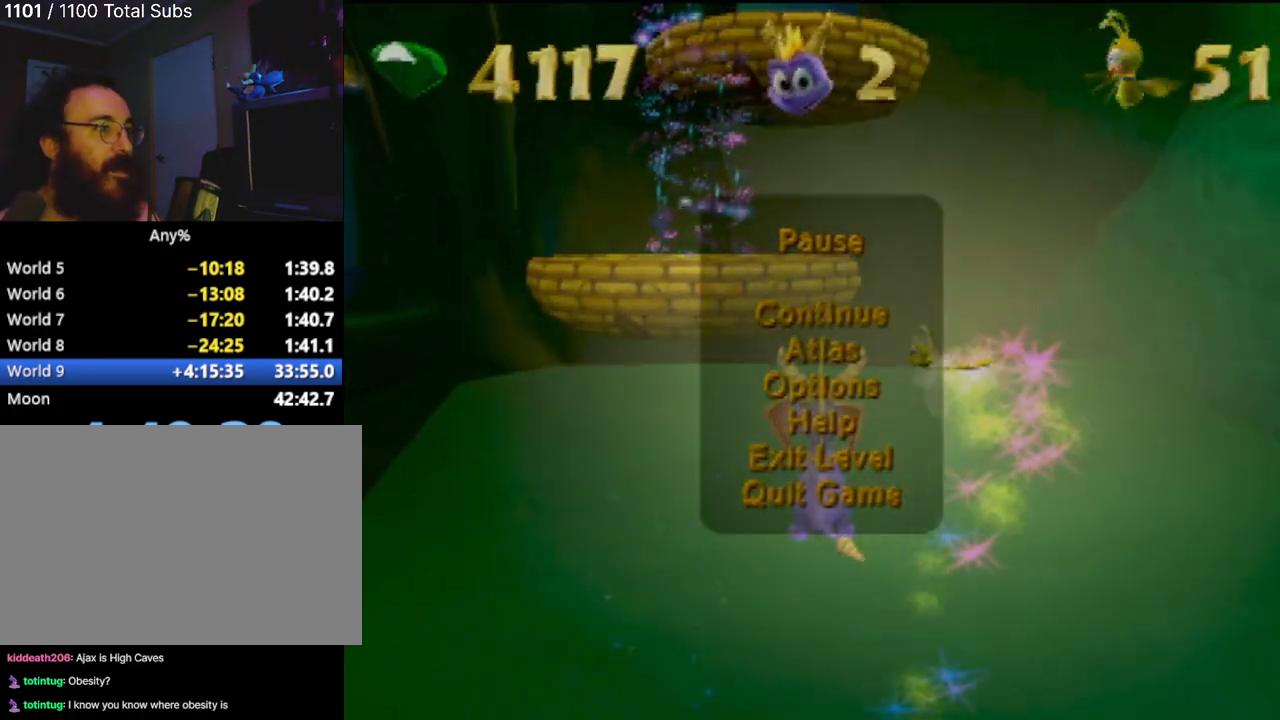
{"buttons": [], "left_stick": "center", "events": [[17, "DPAD_UP", "up"], [134, "CROSS", "down"], [251, "CROSS", "up"]]}
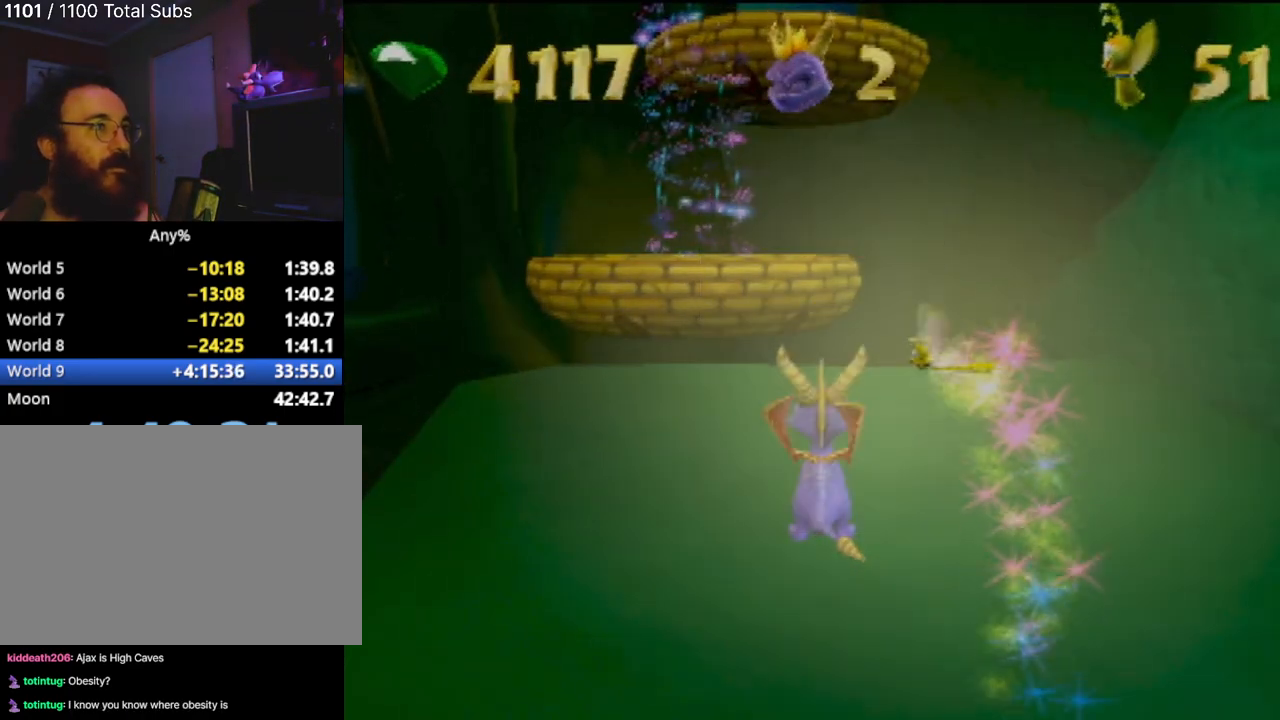
{"buttons": [], "left_stick": "center", "events": []}
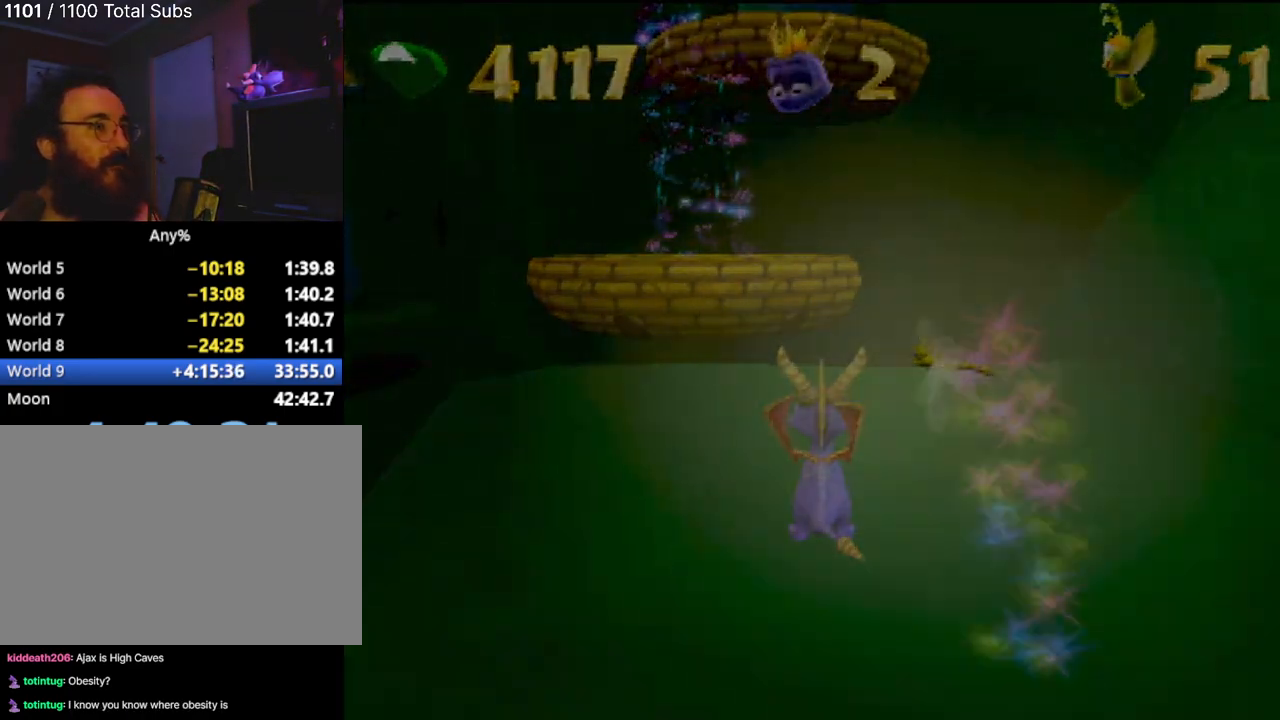
{"buttons": [], "left_stick": "center", "events": []}